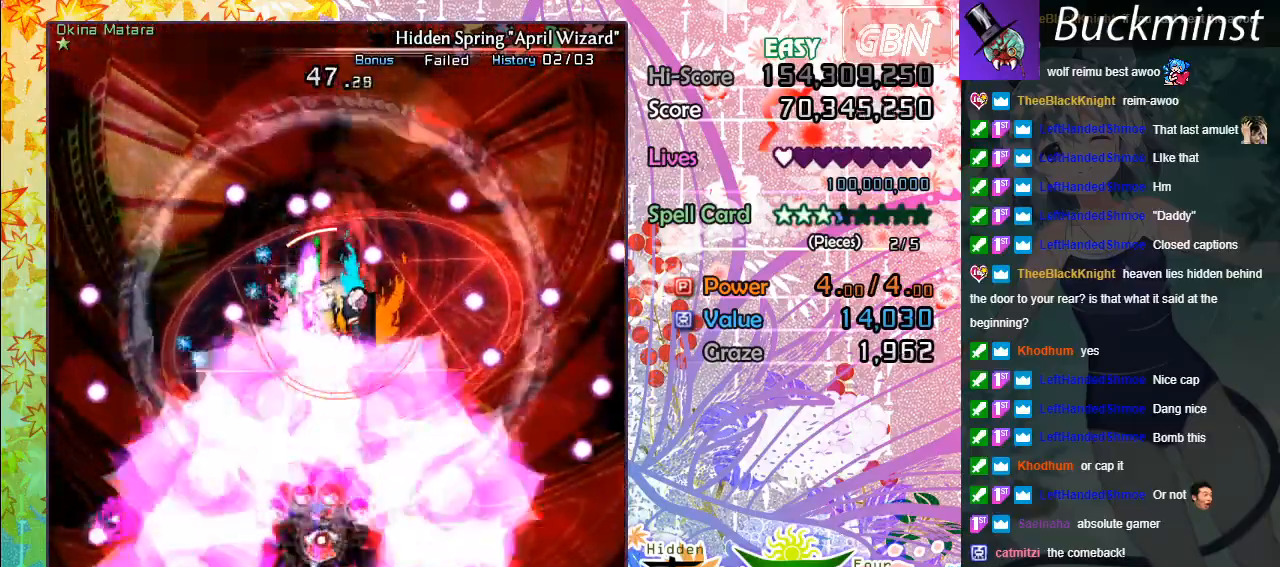
Gameplay with a controller (Xbox layout); each line is a JSON object with the inputs held at the frame after it. "events" lists button and stick changes between this image and that frame as [ms after this image, input, new state], when the widget could be followed in between. Not read: right_stick.
{"buttons": ["A", "X"], "left_stick": "up-left", "events": [[133, "left_stick", "center"], [433, "left_stick", "up-left"]]}
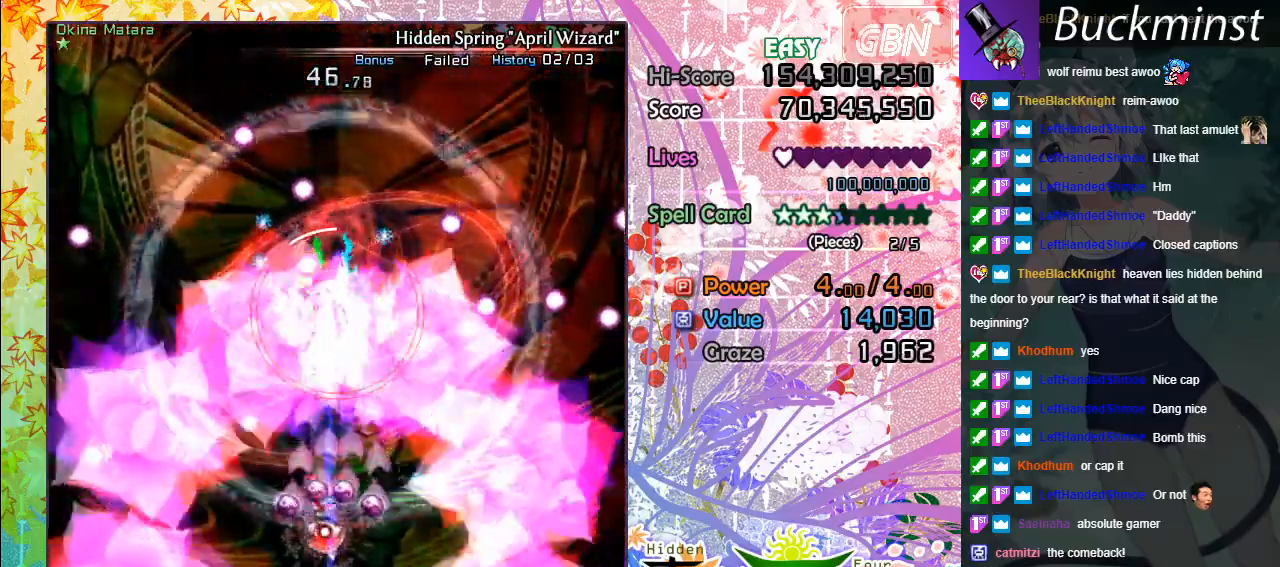
{"buttons": ["A", "X"], "left_stick": "center", "events": [[100, "left_stick", "center"]]}
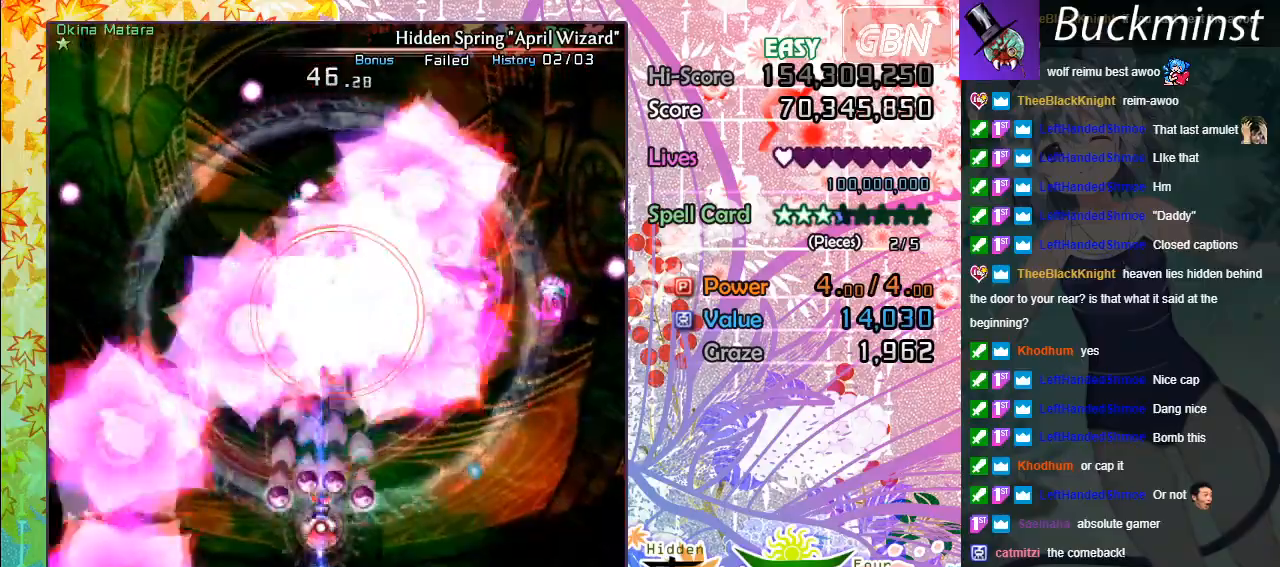
{"buttons": ["A", "X"], "left_stick": "center", "events": []}
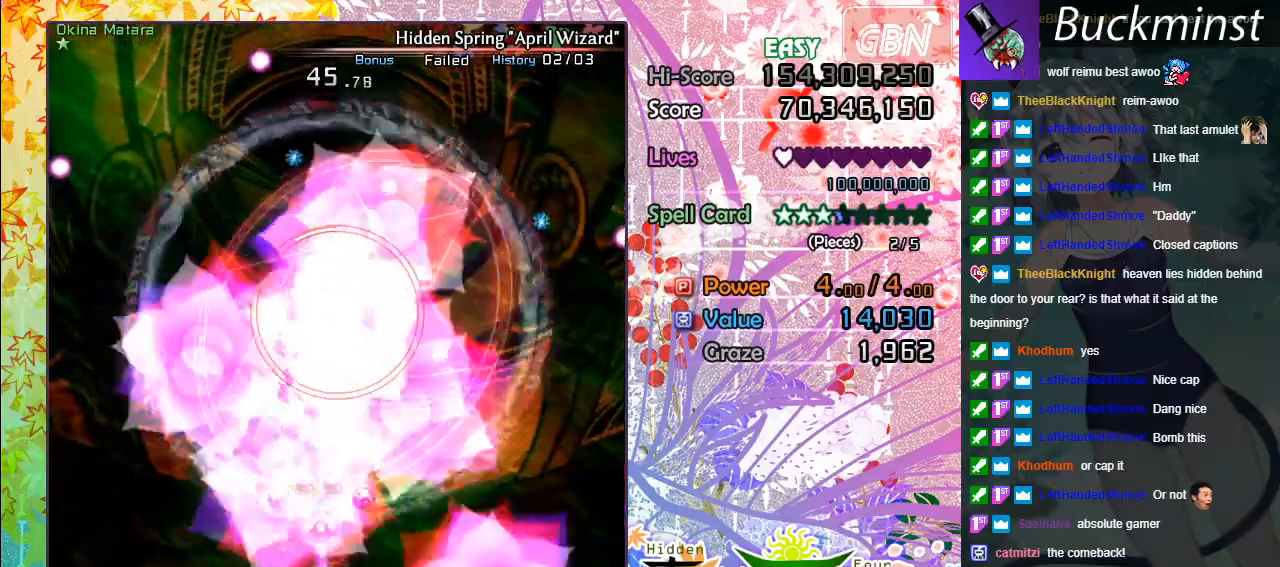
{"buttons": ["A", "X"], "left_stick": "center", "events": []}
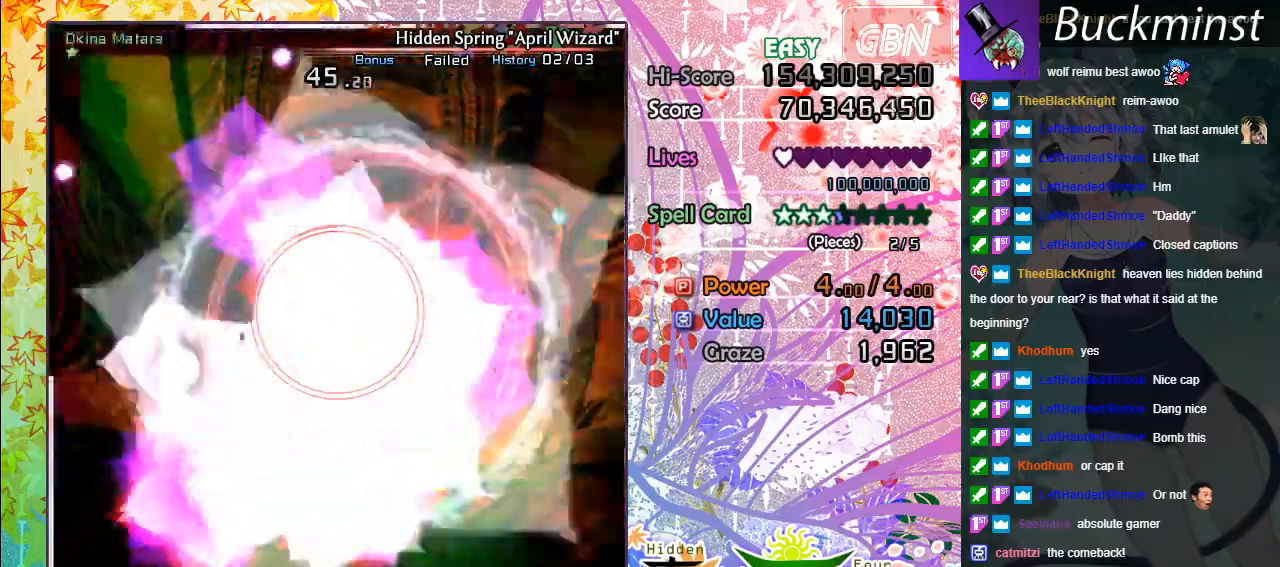
{"buttons": ["A", "X"], "left_stick": "center", "events": []}
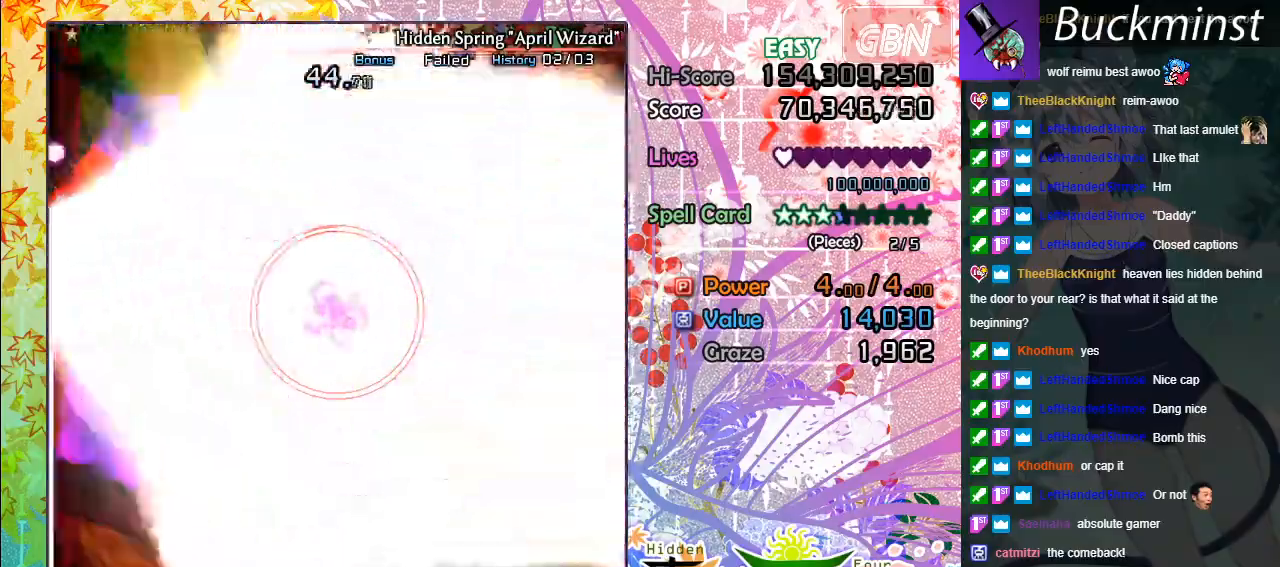
{"buttons": ["A", "X"], "left_stick": "center", "events": []}
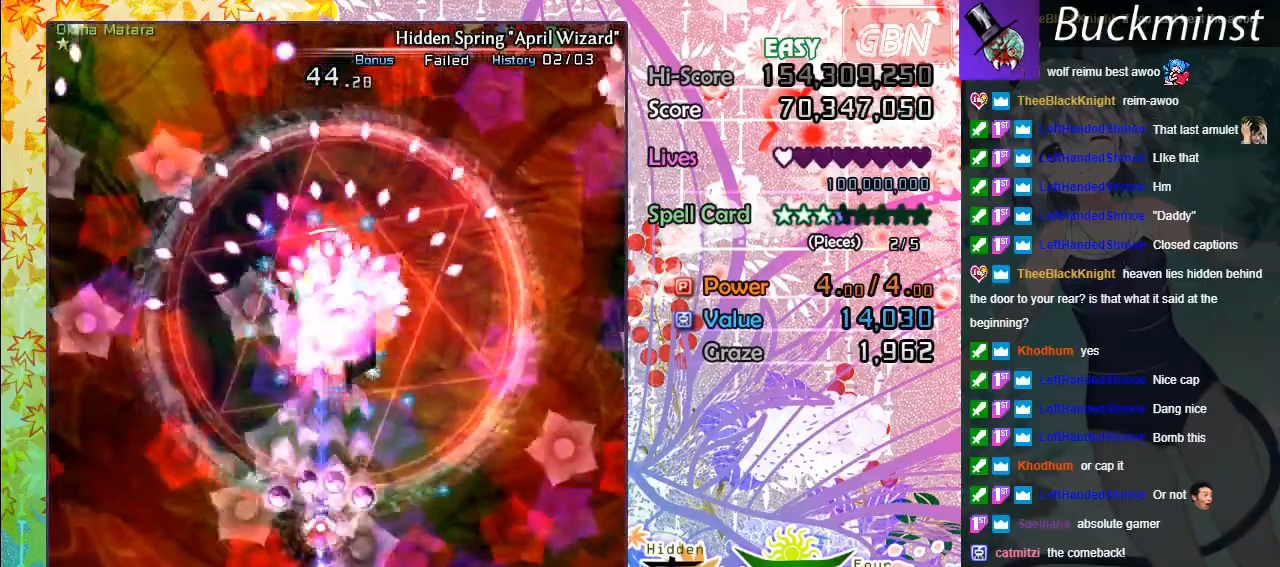
{"buttons": ["A", "X"], "left_stick": "center", "events": [[267, "left_stick", "down-right"], [383, "left_stick", "center"]]}
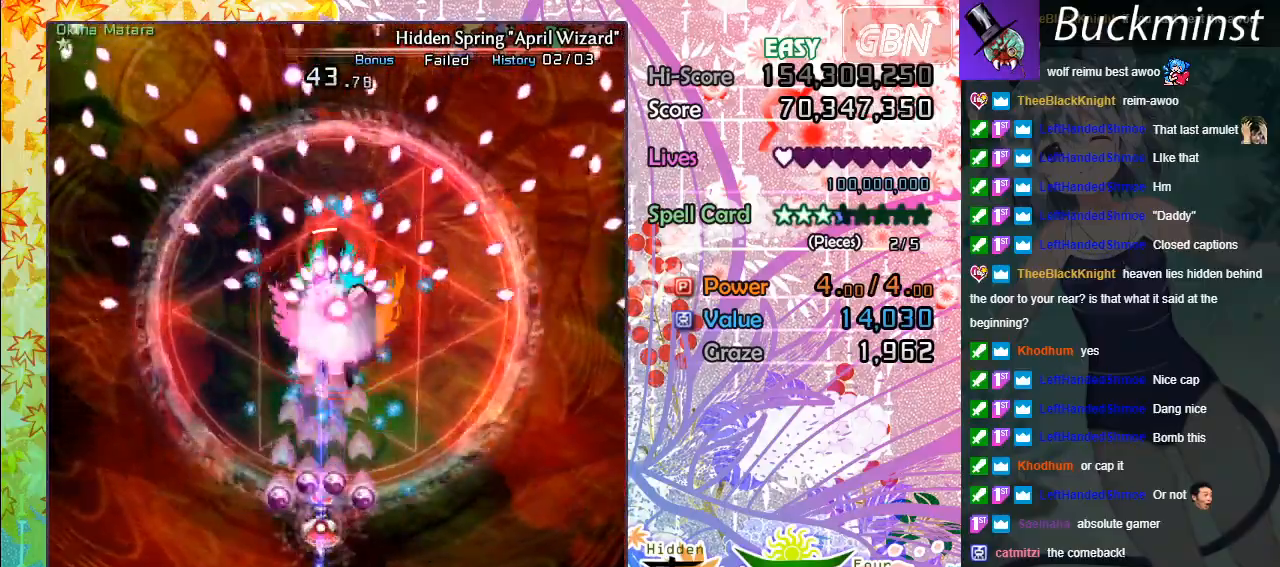
{"buttons": ["A", "X"], "left_stick": "center", "events": [[333, "left_stick", "down-right"], [450, "left_stick", "center"]]}
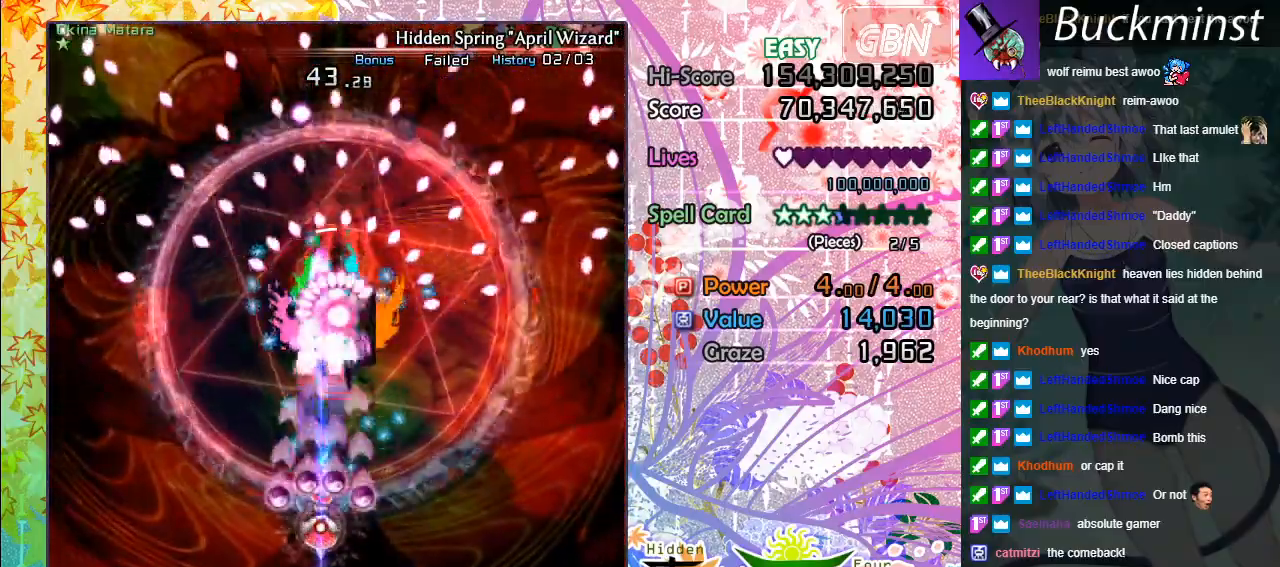
{"buttons": ["A", "X"], "left_stick": "center", "events": [[100, "left_stick", "down-right"], [283, "left_stick", "center"]]}
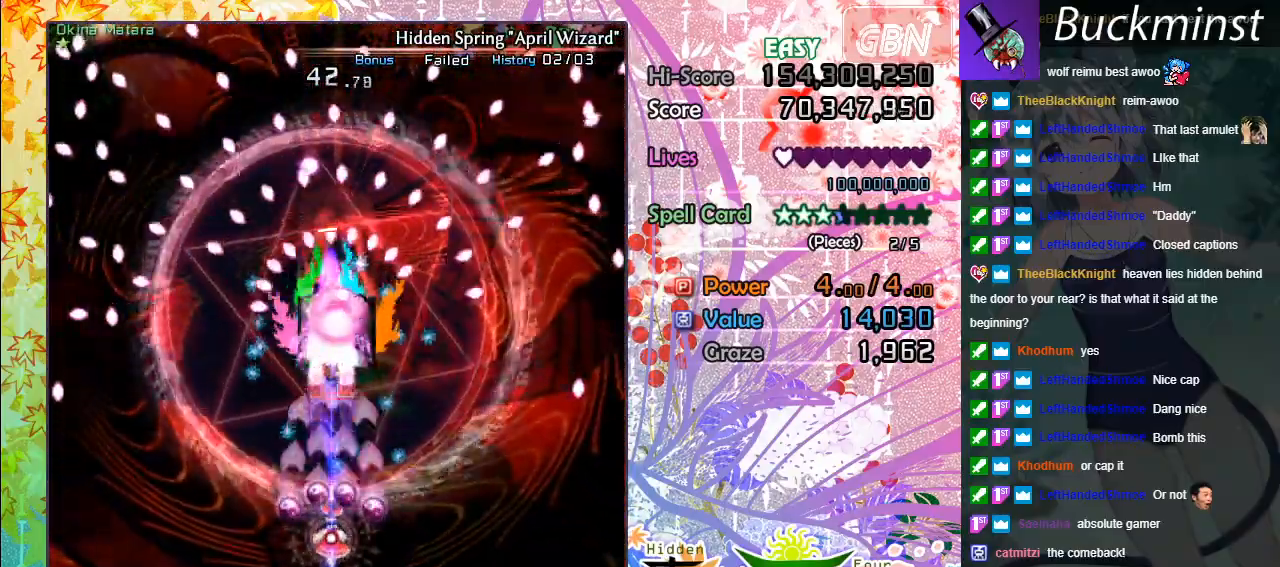
{"buttons": ["A", "X"], "left_stick": "center", "events": []}
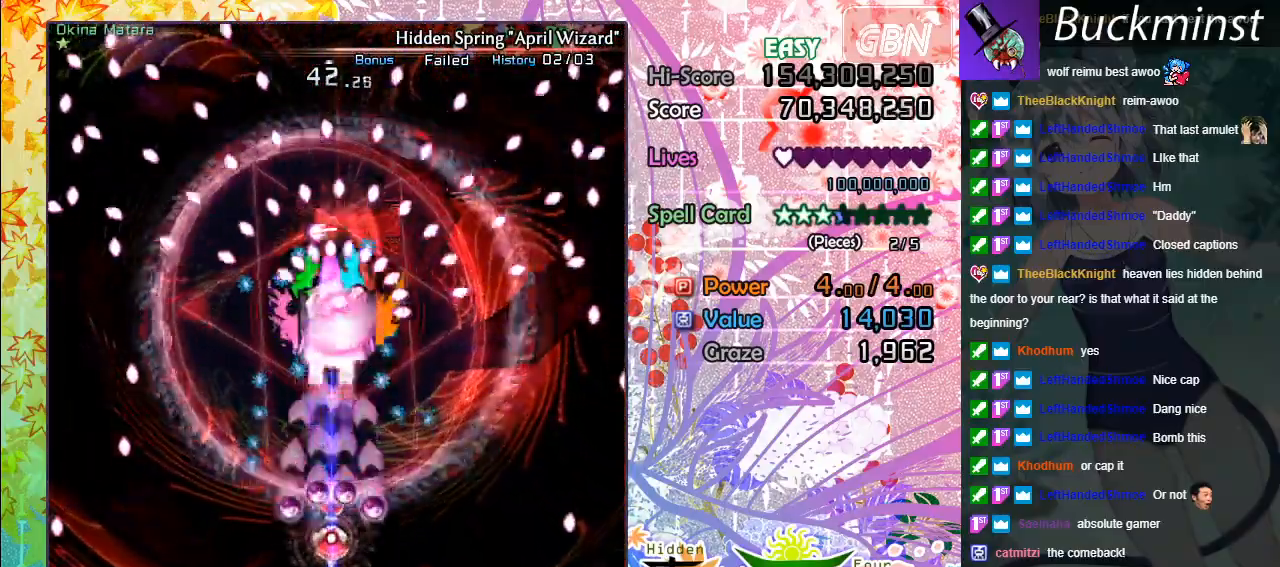
{"buttons": ["A", "B", "X"], "left_stick": "center", "events": [[17, "left_stick", "down"], [167, "left_stick", "center"], [467, "B", "down"]]}
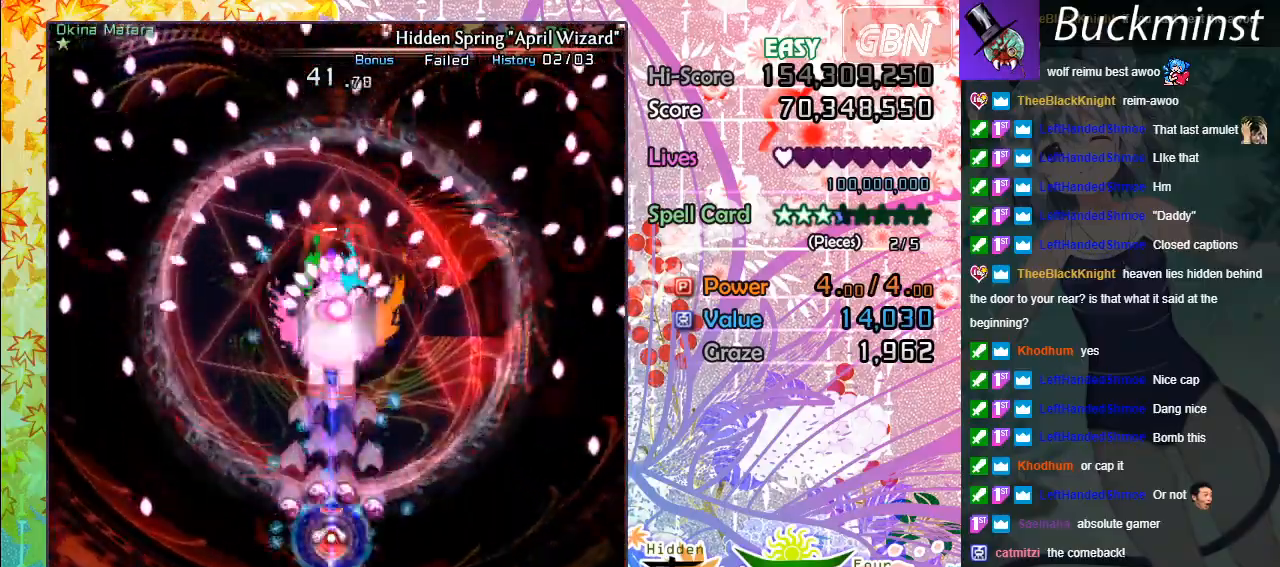
{"buttons": ["A", "X"], "left_stick": "center", "events": [[67, "B", "up"]]}
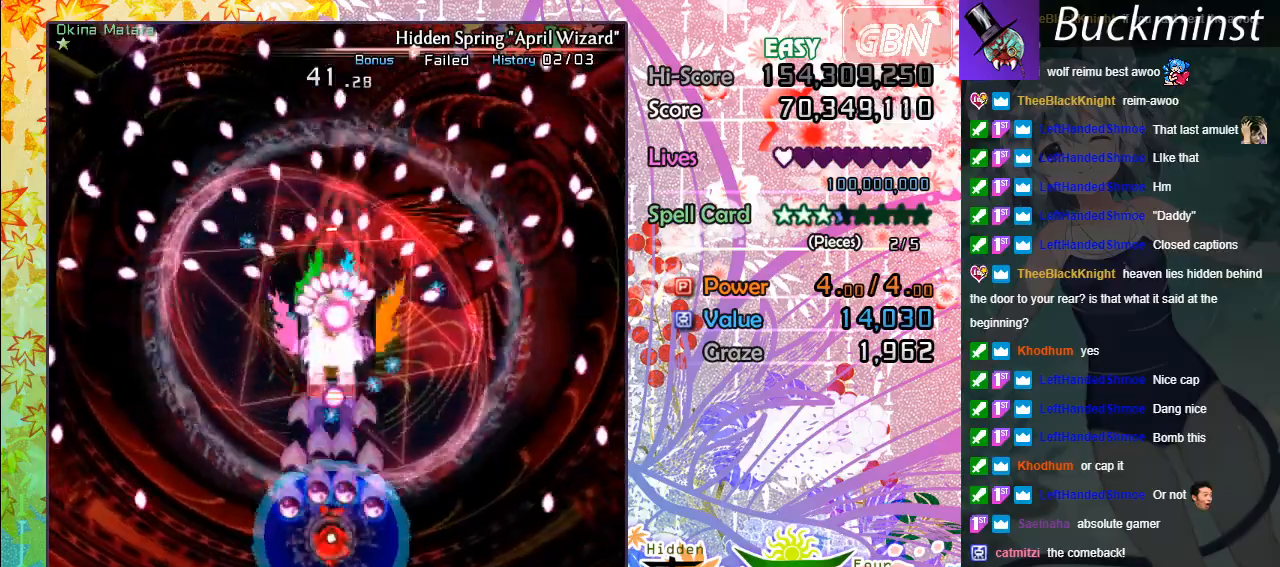
{"buttons": ["A", "X"], "left_stick": "center", "events": [[200, "left_stick", "down-left"], [383, "left_stick", "center"]]}
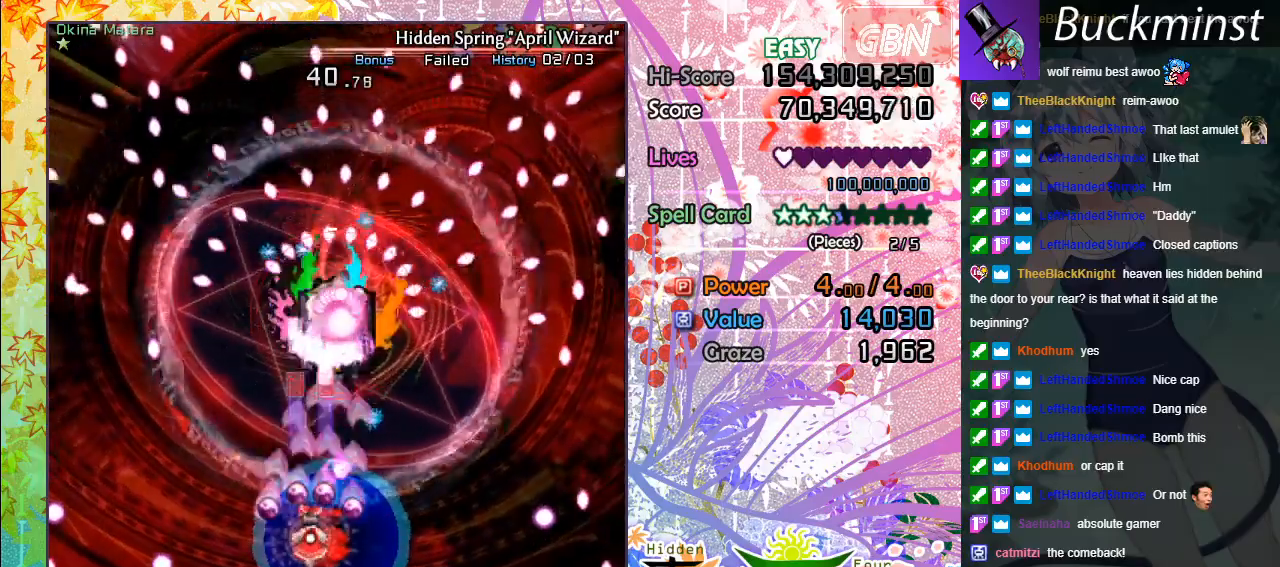
{"buttons": ["A", "X"], "left_stick": "center", "events": []}
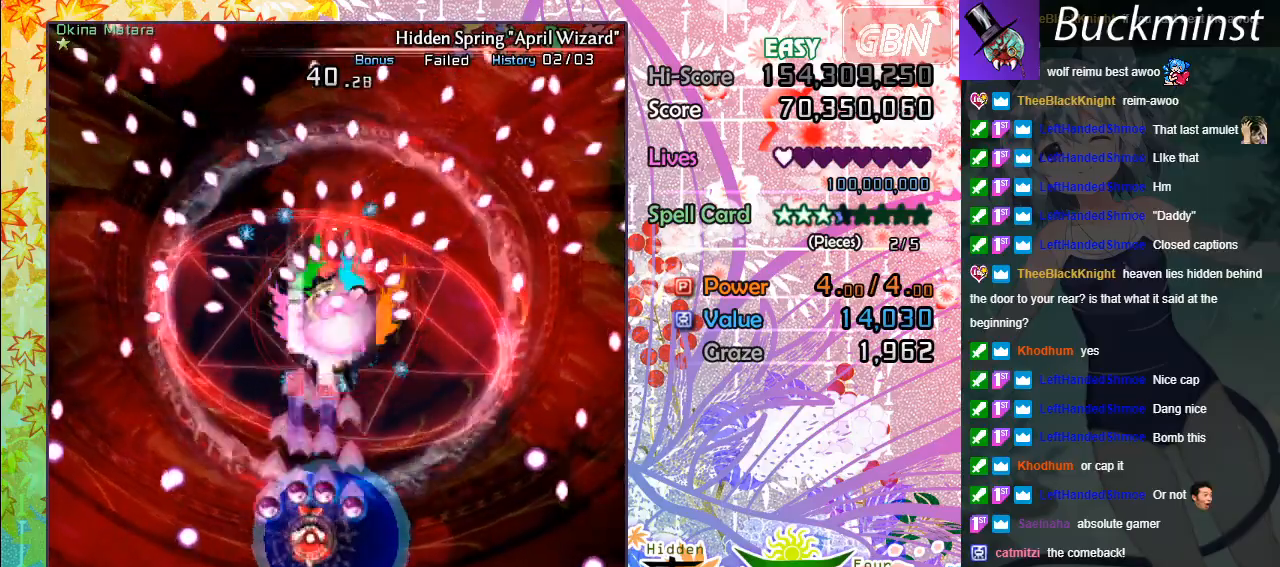
{"buttons": ["A", "X"], "left_stick": "center", "events": [[50, "left_stick", "down-right"], [183, "left_stick", "center"]]}
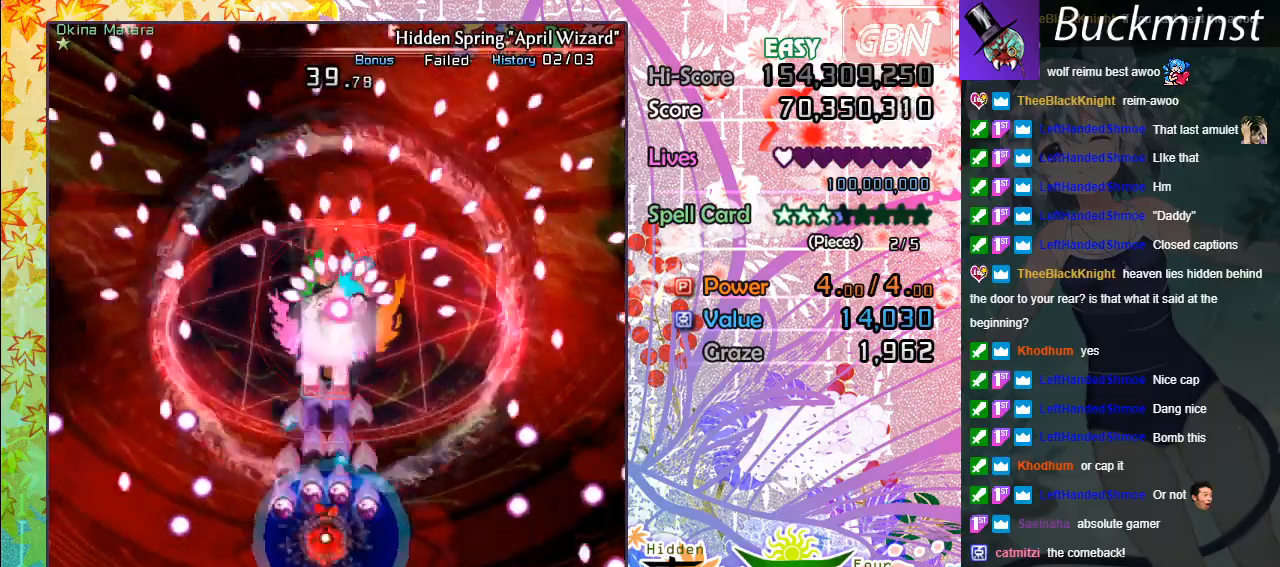
{"buttons": ["A", "X"], "left_stick": "down-right", "events": [[400, "left_stick", "down-right"]]}
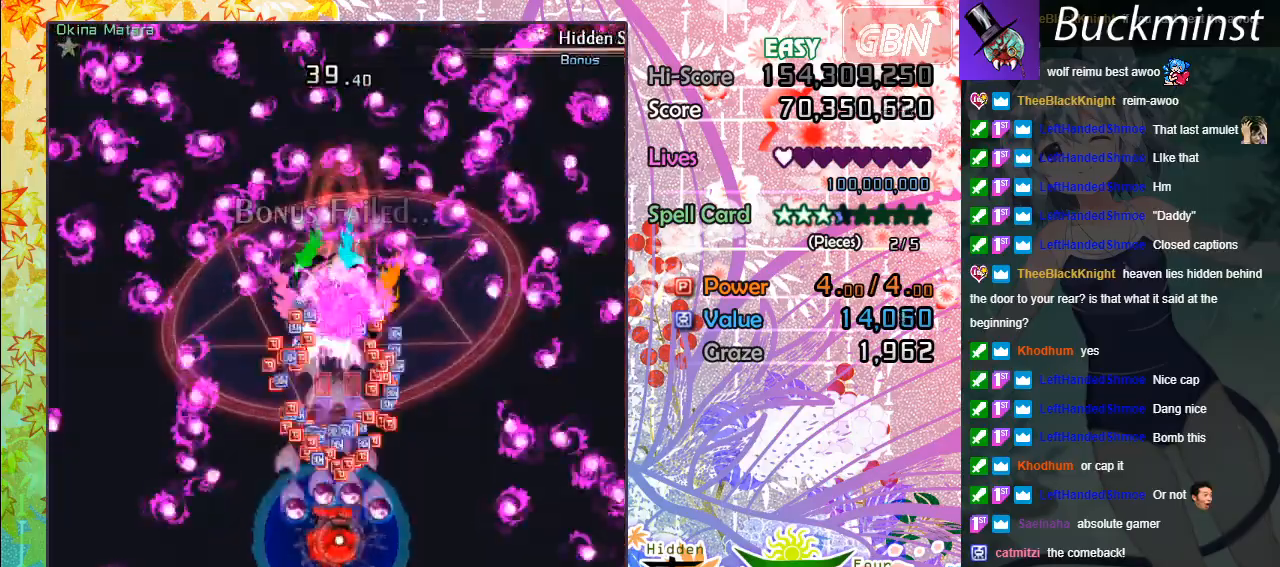
{"buttons": ["A", "X"], "left_stick": "center", "events": [[50, "left_stick", "center"]]}
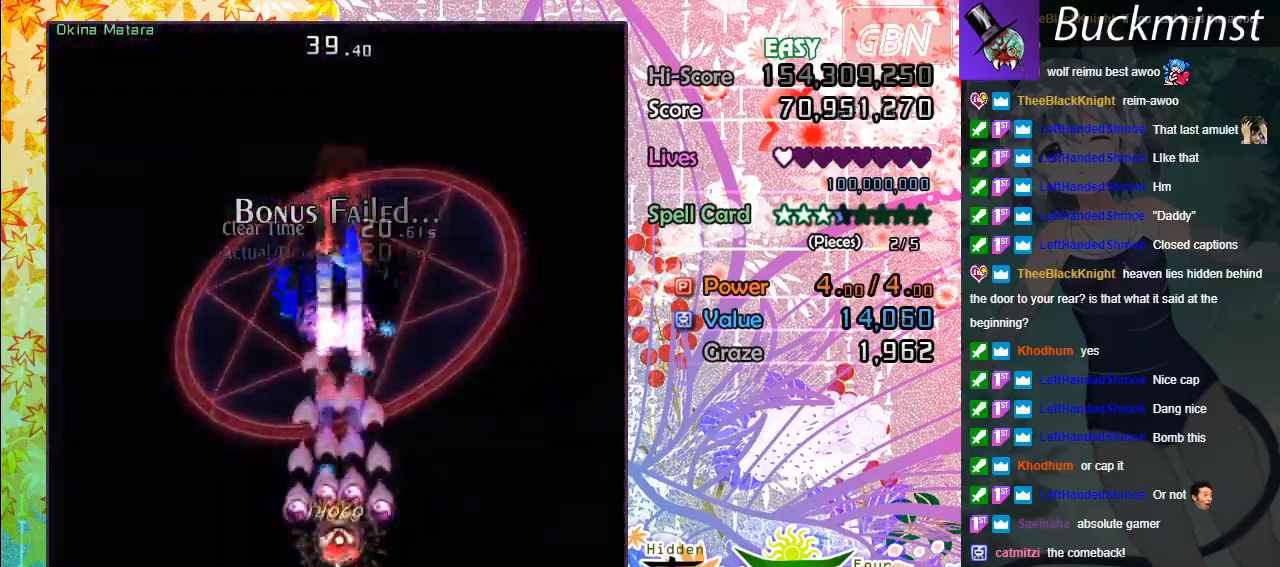
{"buttons": ["A", "X"], "left_stick": "center", "events": []}
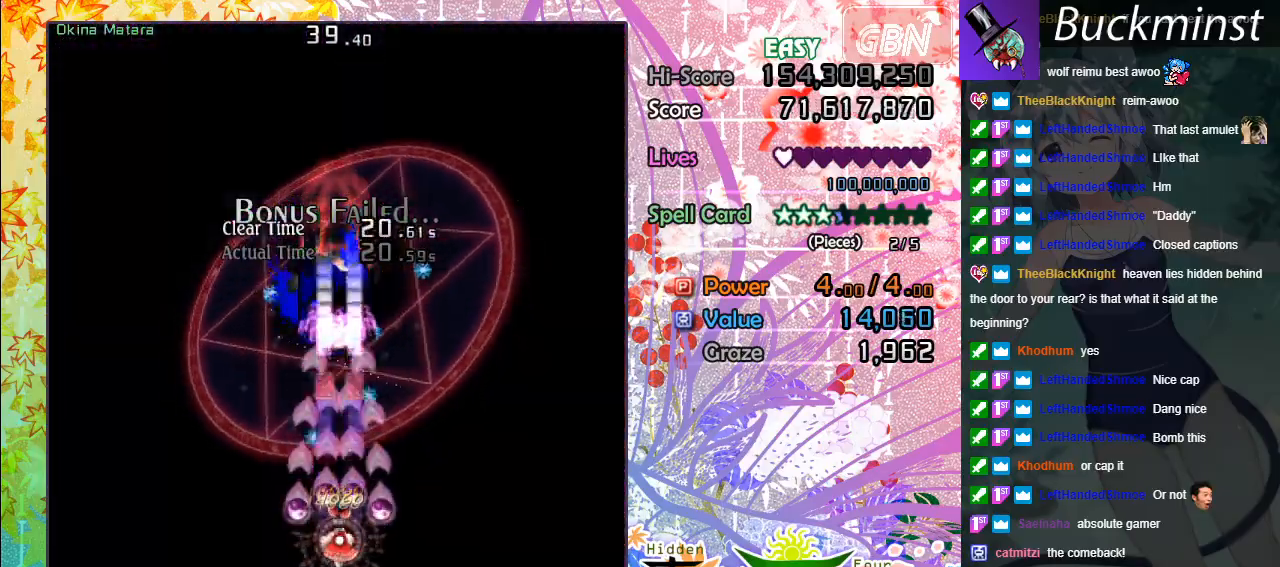
{"buttons": ["A", "X"], "left_stick": "center", "events": [[267, "left_stick", "left"], [433, "left_stick", "center"]]}
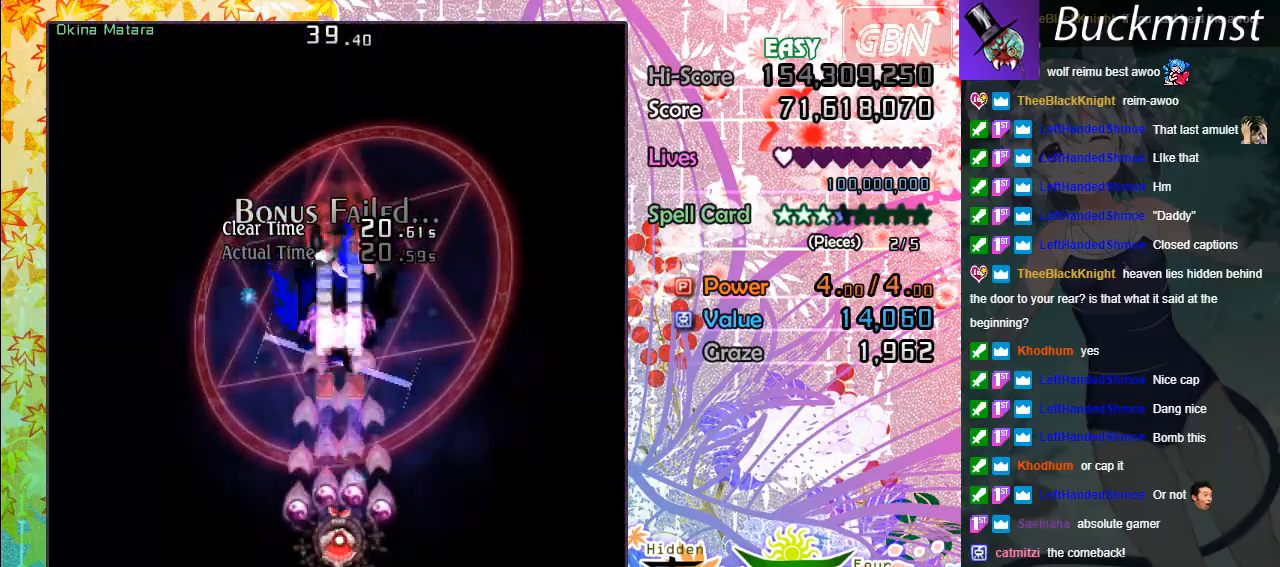
{"buttons": ["A", "X"], "left_stick": "center", "events": []}
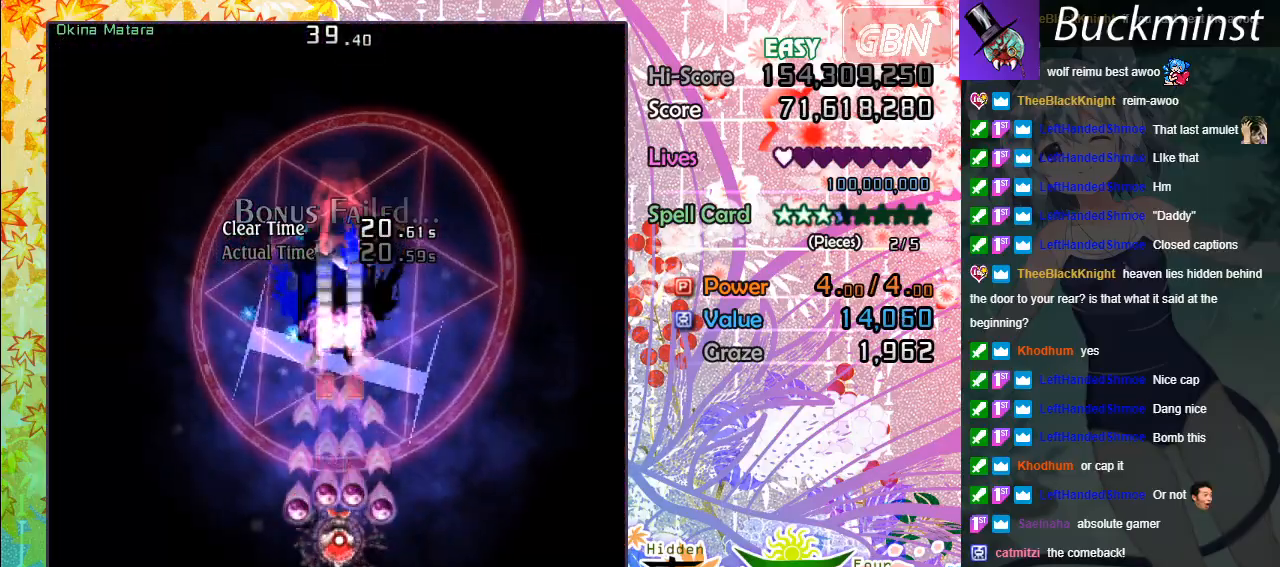
{"buttons": ["A", "X"], "left_stick": "center", "events": []}
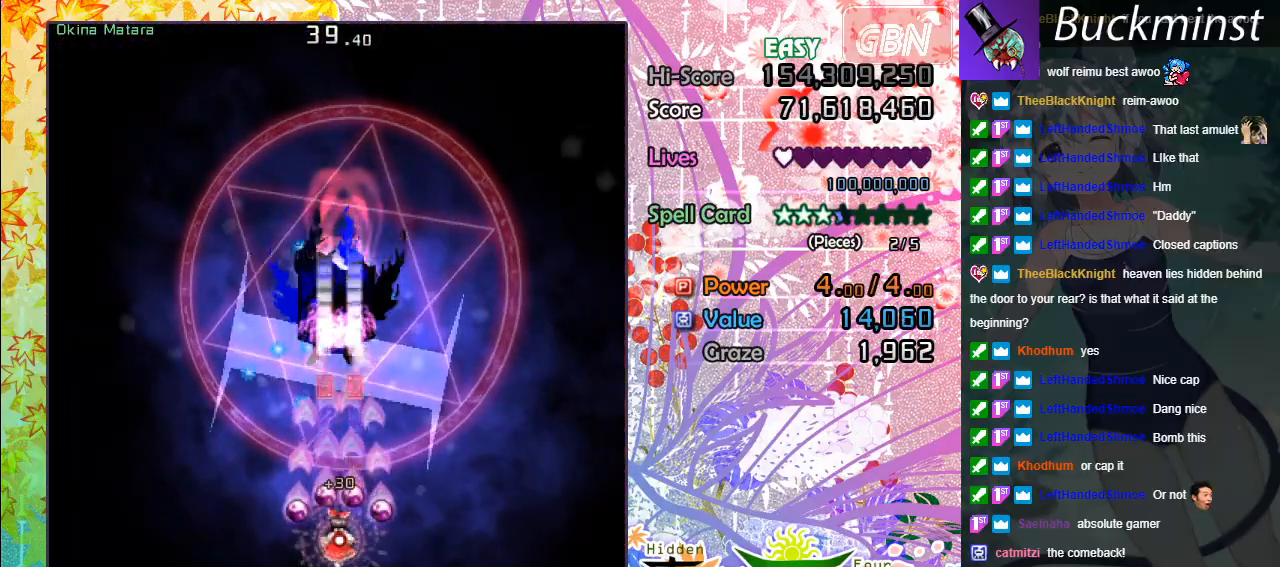
{"buttons": ["A", "X"], "left_stick": "center", "events": []}
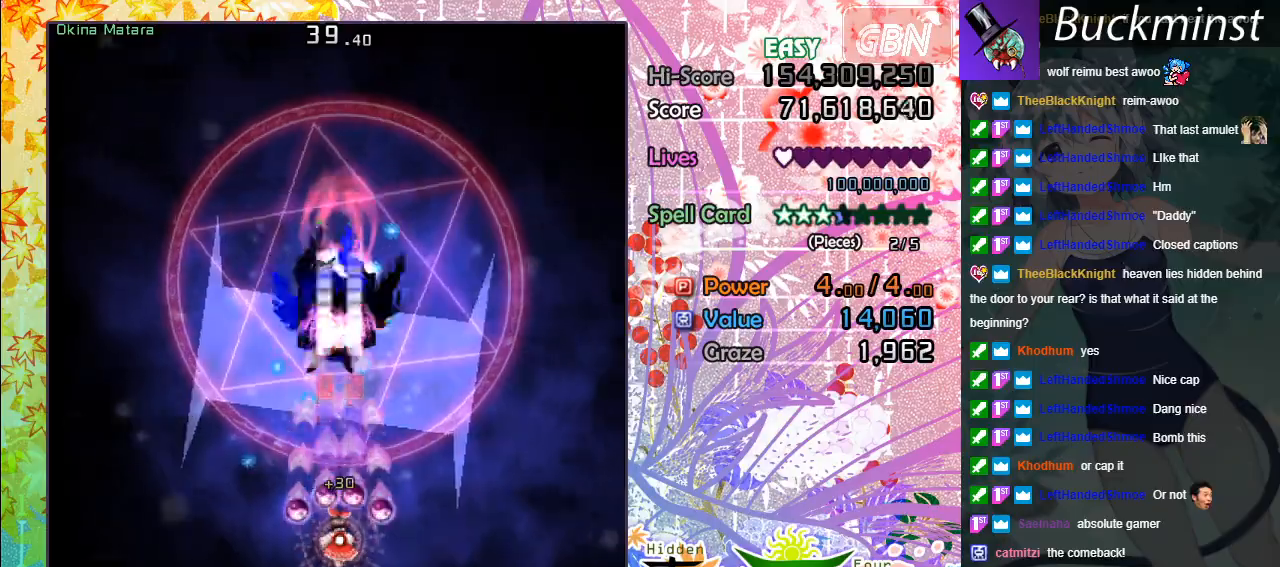
{"buttons": ["A", "X"], "left_stick": "center", "events": []}
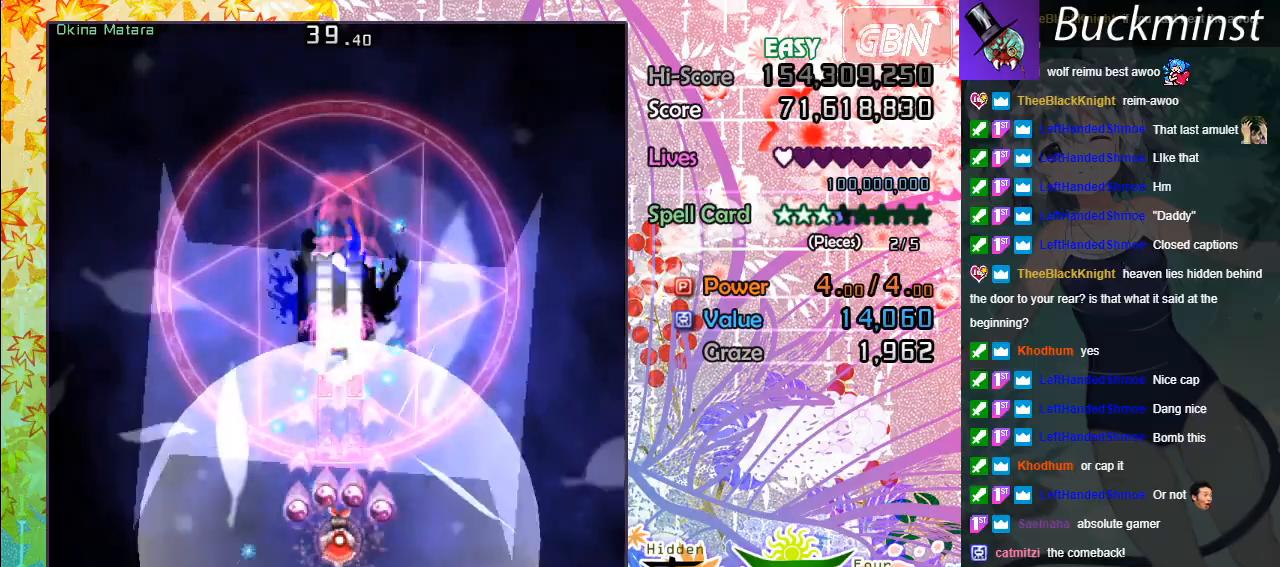
{"buttons": ["A", "X"], "left_stick": "center", "events": [[317, "left_stick", "left"], [433, "left_stick", "center"]]}
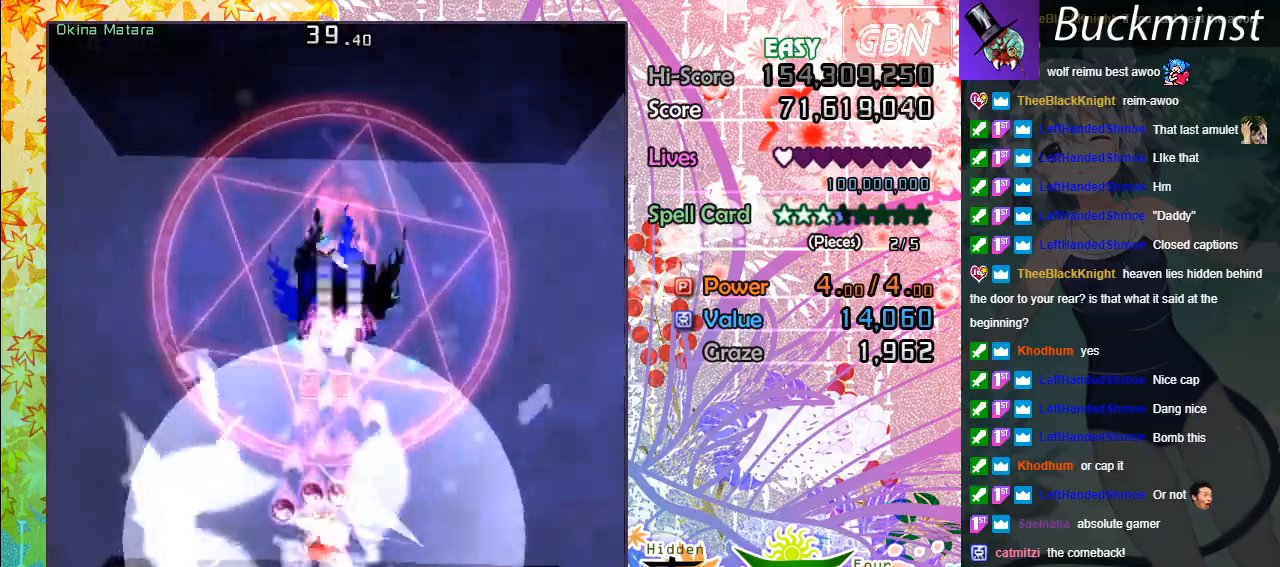
{"buttons": ["A", "X"], "left_stick": "center", "events": []}
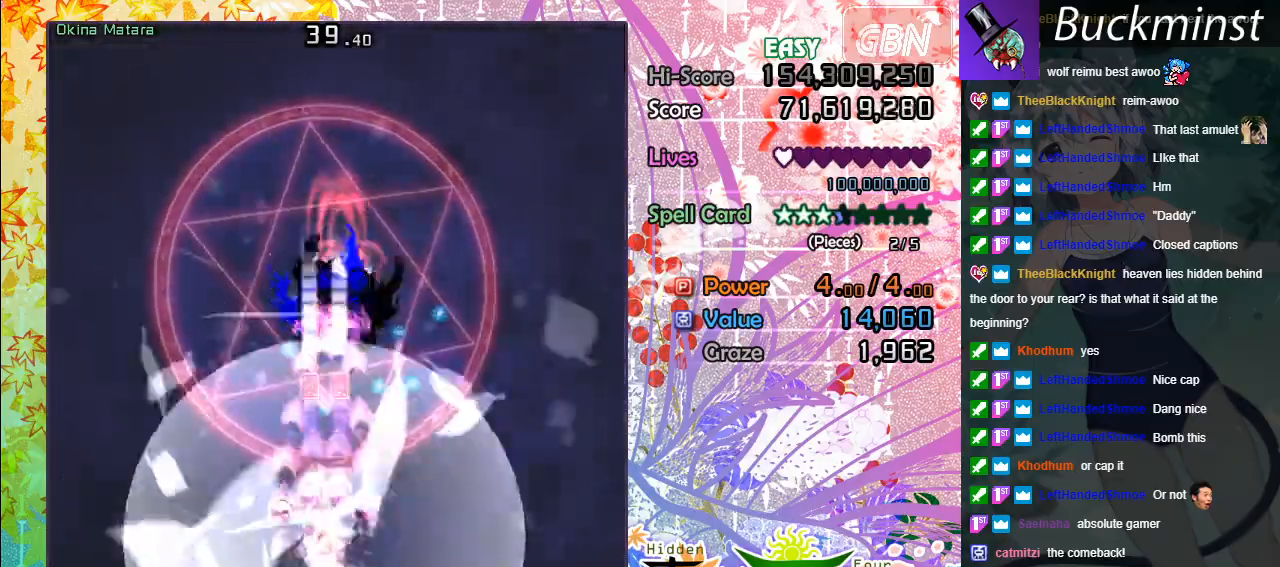
{"buttons": ["A", "X"], "left_stick": "center", "events": []}
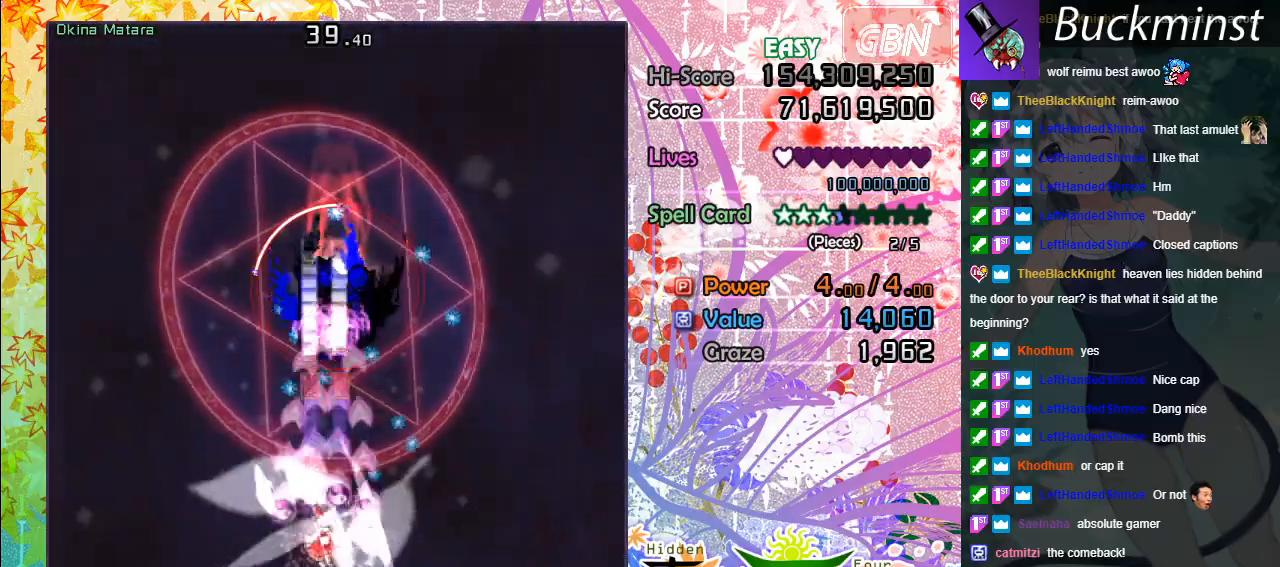
{"buttons": ["A", "X"], "left_stick": "center", "events": []}
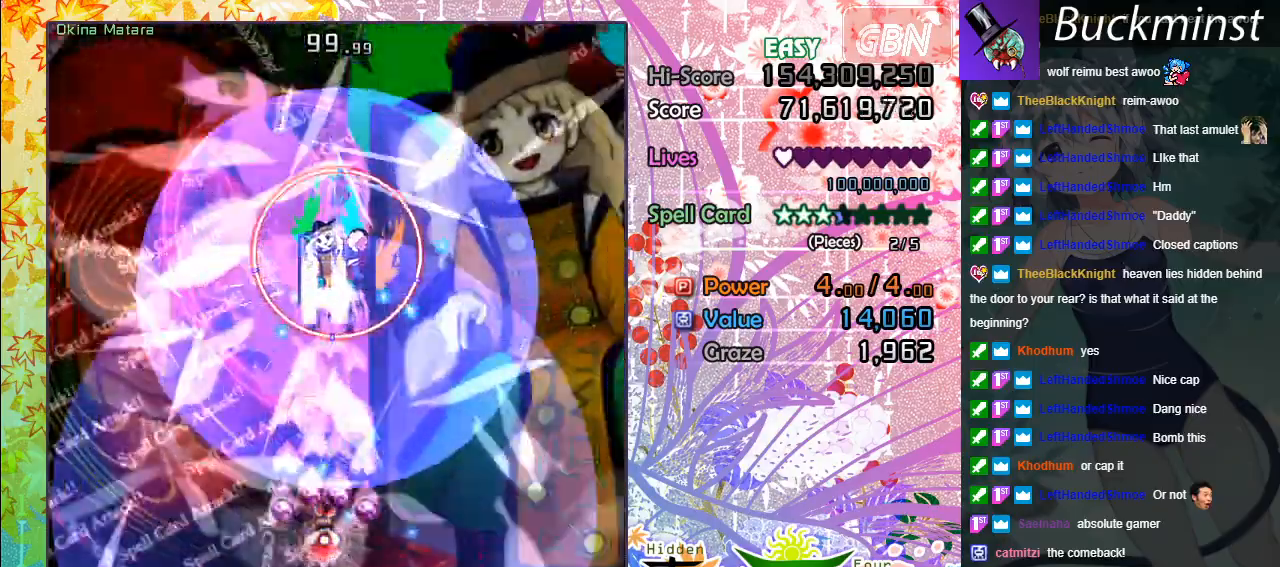
{"buttons": ["A", "X"], "left_stick": "center", "events": []}
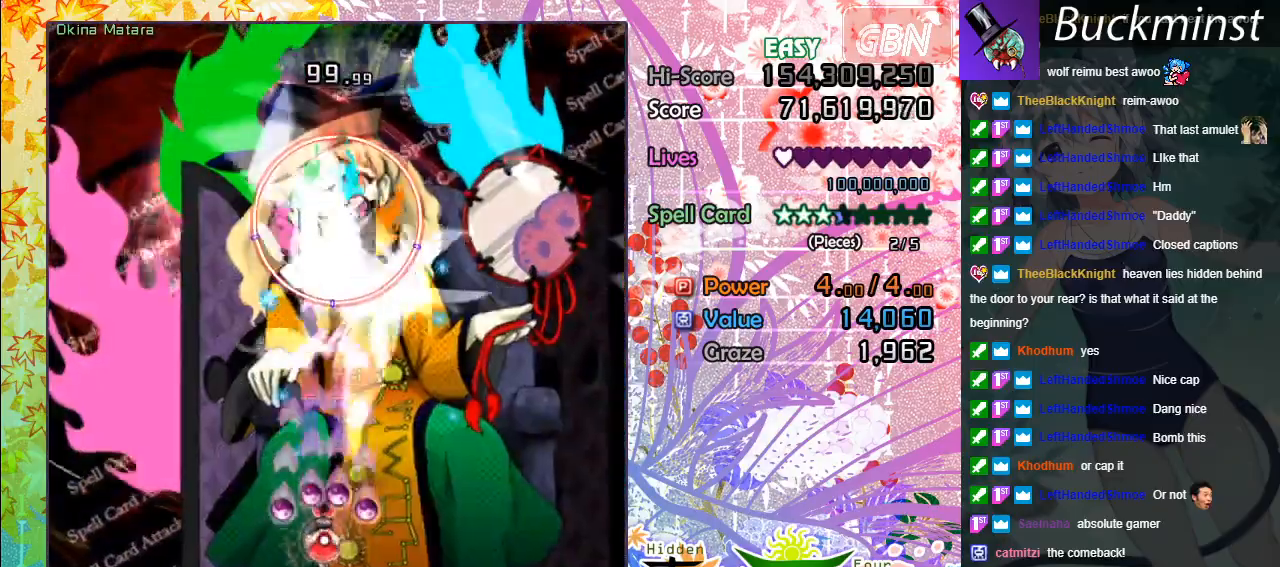
{"buttons": ["A", "X"], "left_stick": "center", "events": []}
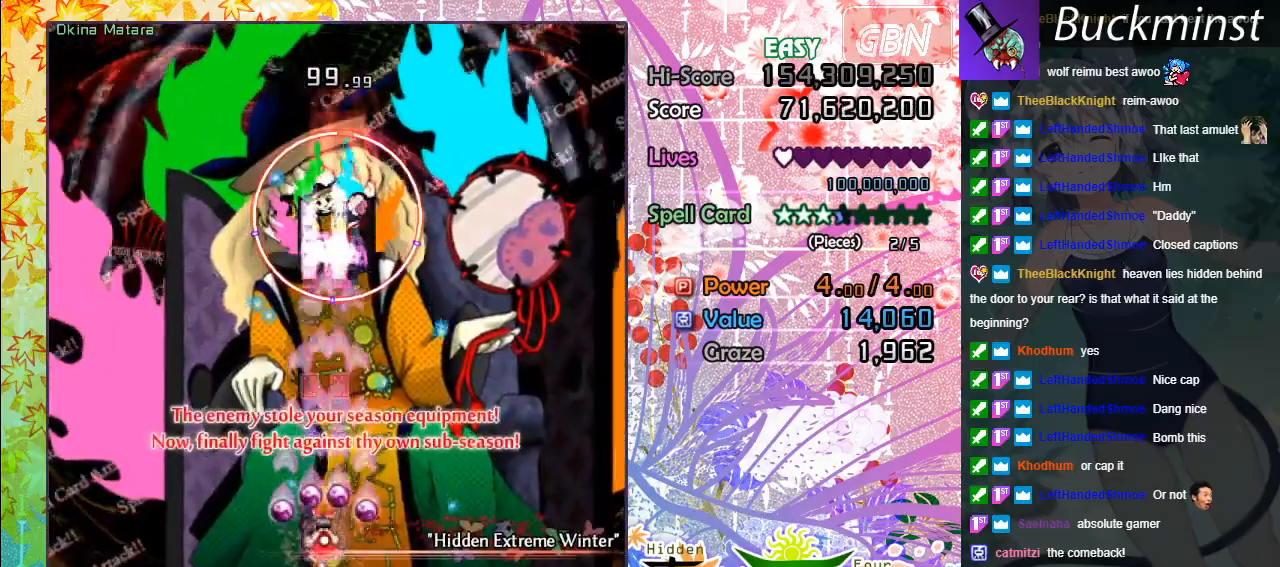
{"buttons": ["A", "X"], "left_stick": "center", "events": [[217, "left_stick", "right"], [317, "left_stick", "down-right"], [433, "left_stick", "center"]]}